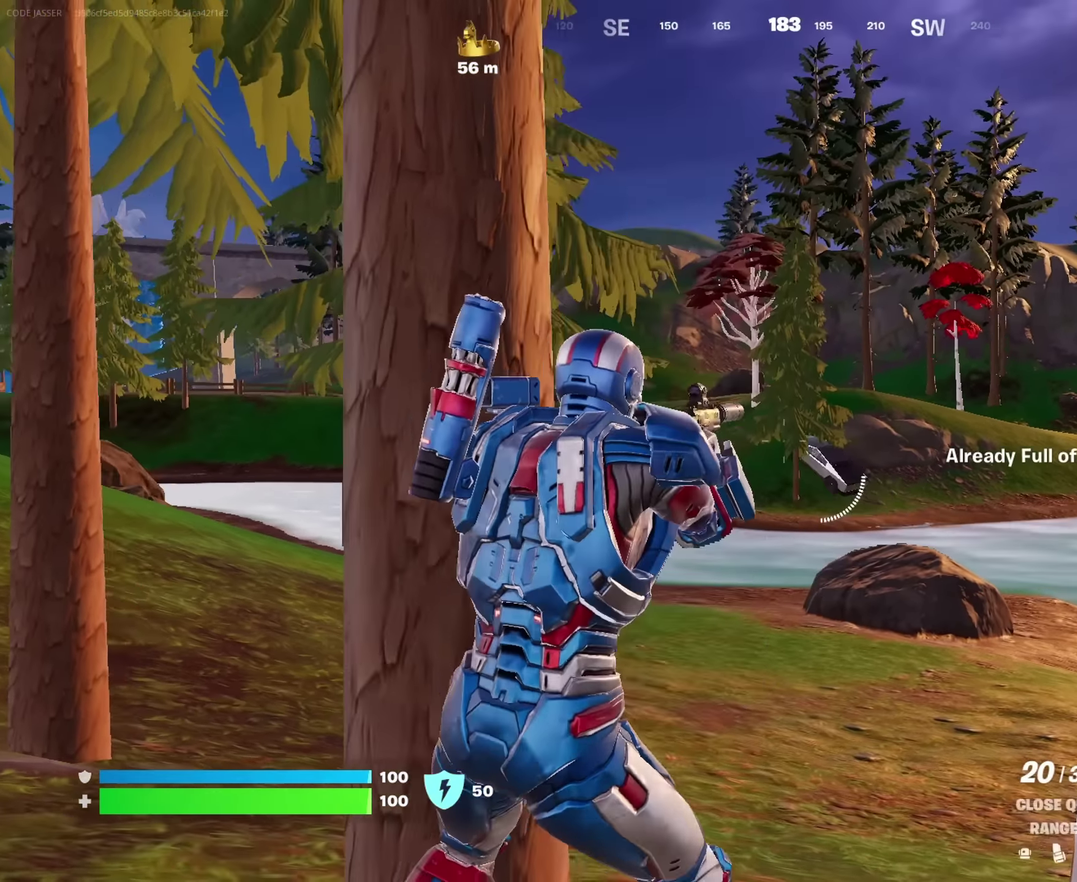
Gameplay with a controller (PlayStation layout); each line is a JSON object with the inputs held at the frame after it (dt_ms = milliseconds from this image to that frame). "events" lists button and stick changes between this image and that frame as [ms after this image, input, new state], when the widget could be followed in between. This document gives stick clicks only as held states, not as events.
{"dt_ms": 650, "buttons": ["L2"], "left_stick": "up", "right_stick": "left", "events": [[166, "left_stick", "up"], [233, "right_stick", "up-left"], [333, "right_stick", "center"], [616, "right_stick", "left"]]}
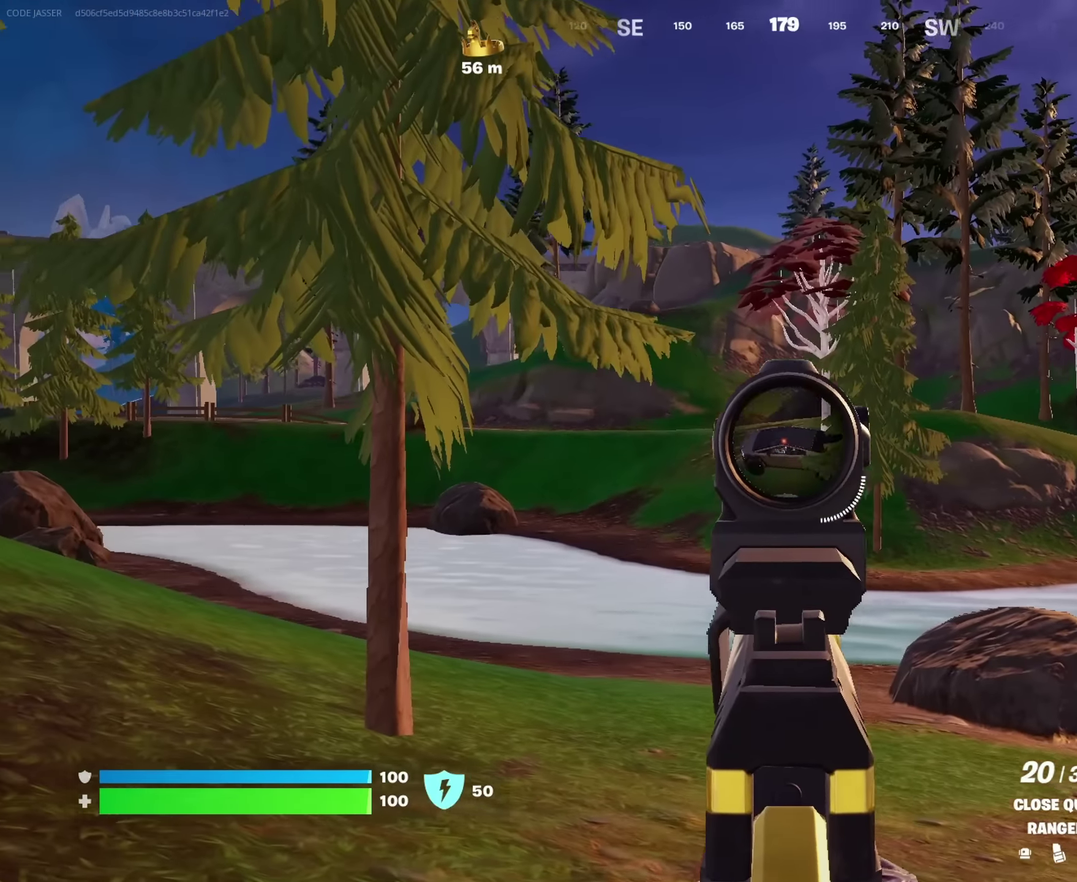
{"dt_ms": 350, "buttons": ["L2", "R2"], "left_stick": "up", "right_stick": "down-left", "events": [[33, "R2", "down"], [66, "right_stick", "down"], [150, "right_stick", "center"], [266, "right_stick", "down-left"]]}
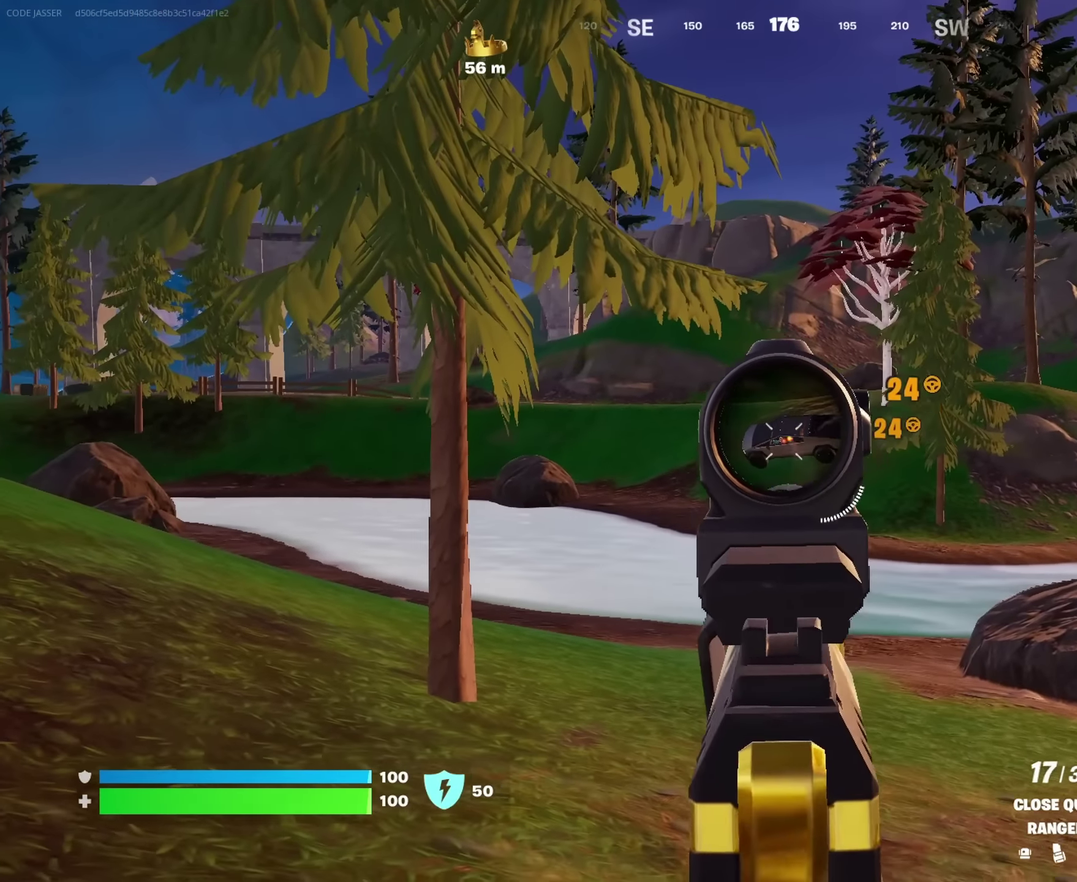
{"dt_ms": 550, "buttons": ["L2", "R2"], "left_stick": "up-left", "right_stick": "down-left", "events": [[83, "right_stick", "center"], [200, "left_stick", "up-left"], [216, "right_stick", "down-left"], [350, "right_stick", "center"], [550, "right_stick", "down-left"]]}
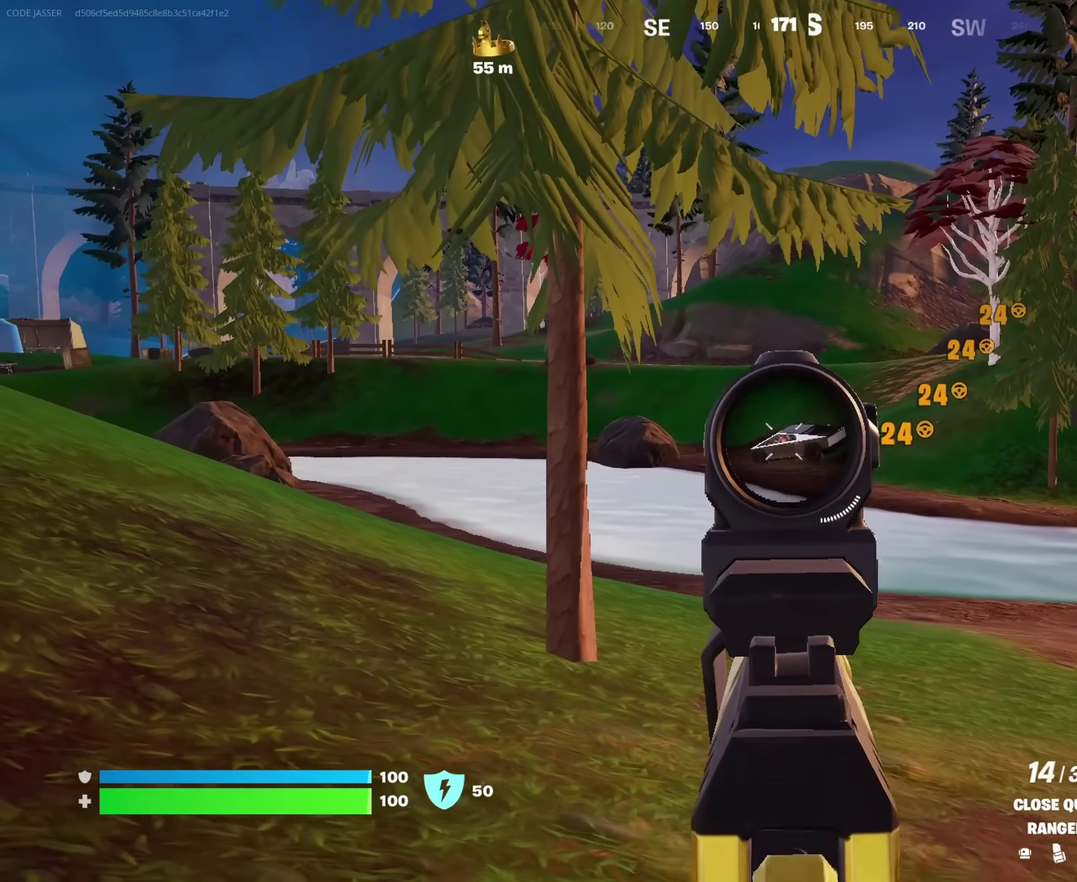
{"dt_ms": 450, "buttons": ["L2", "R2"], "left_stick": "up", "right_stick": "center", "events": [[116, "right_stick", "left"], [166, "right_stick", "center"], [200, "left_stick", "up"]]}
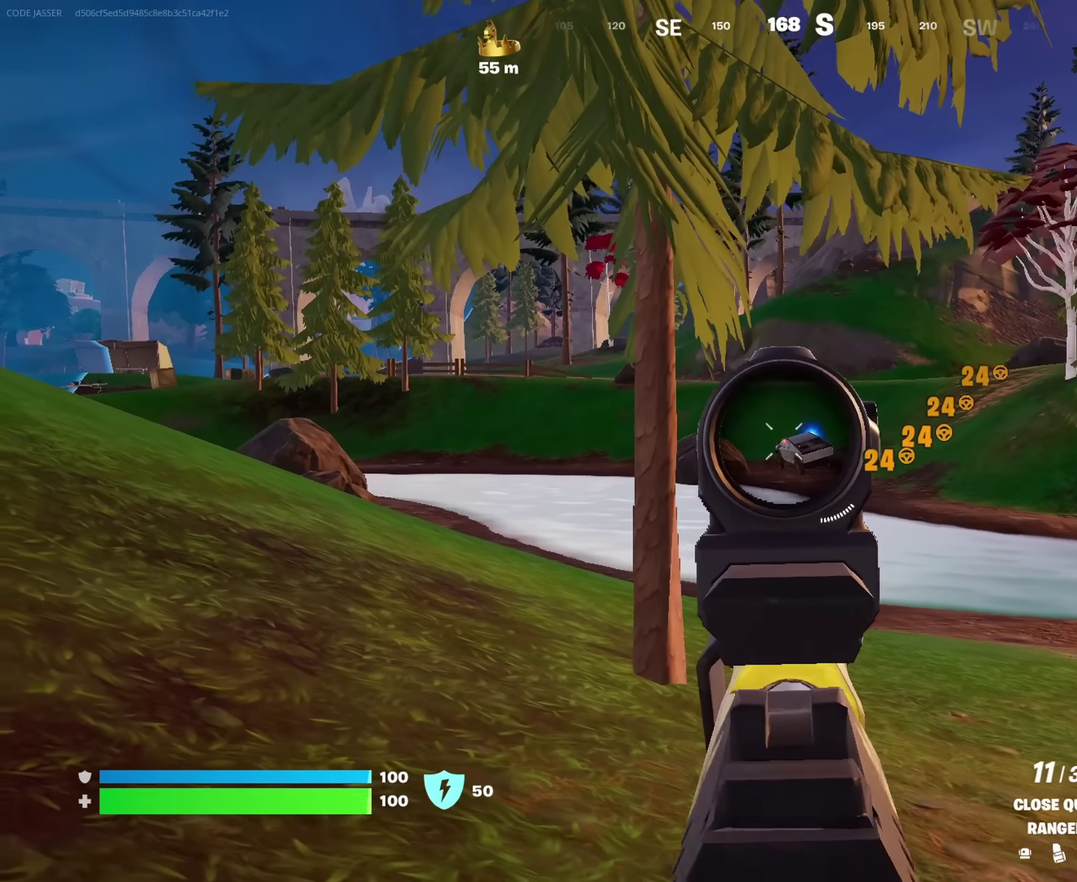
{"dt_ms": 550, "buttons": ["L2", "R2"], "left_stick": "up-right", "right_stick": "center", "events": [[183, "left_stick", "up-right"], [250, "left_stick", "up"], [466, "left_stick", "up-right"]]}
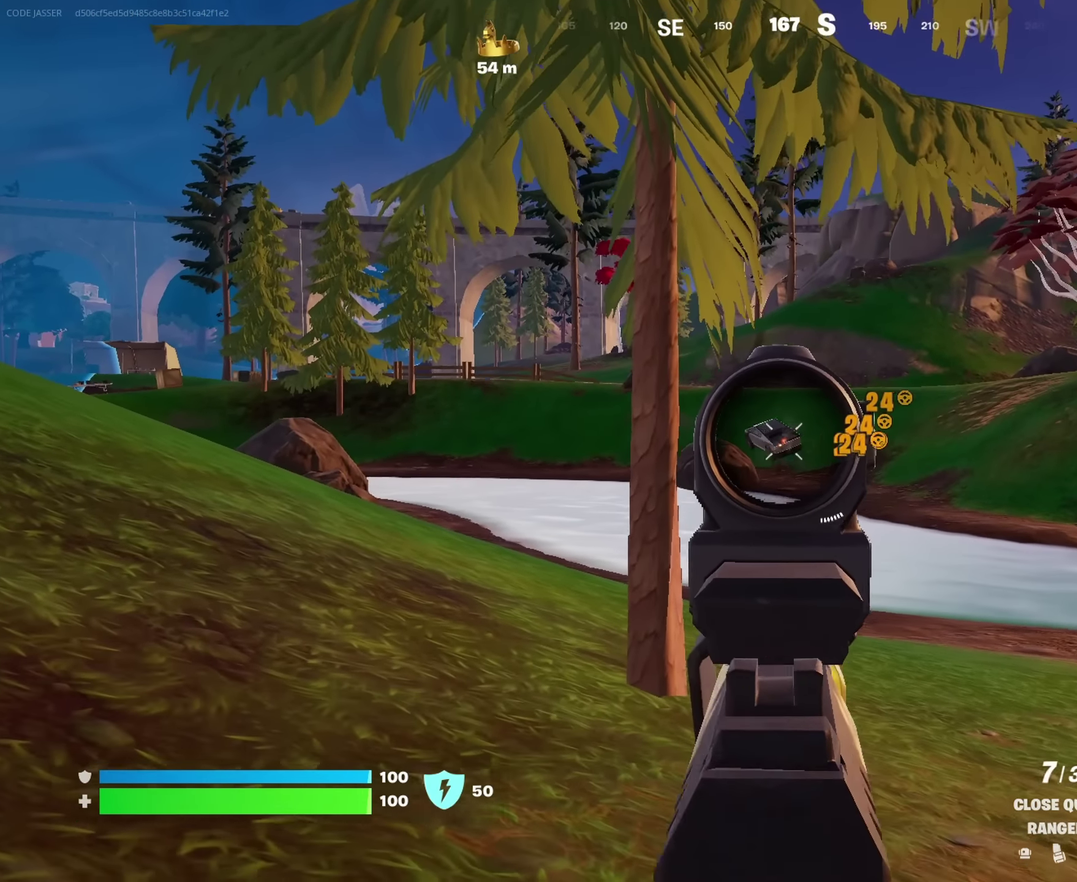
{"dt_ms": 450, "buttons": [], "left_stick": "down", "right_stick": "center", "events": [[16, "left_stick", "up"], [50, "right_stick", "left"], [66, "left_stick", "up-left"], [133, "right_stick", "center"], [200, "left_stick", "center"], [250, "left_stick", "down-right"], [350, "L2", "up"], [350, "left_stick", "down"], [366, "R2", "up"], [383, "SQUARE", "down"], [450, "SQUARE", "up"]]}
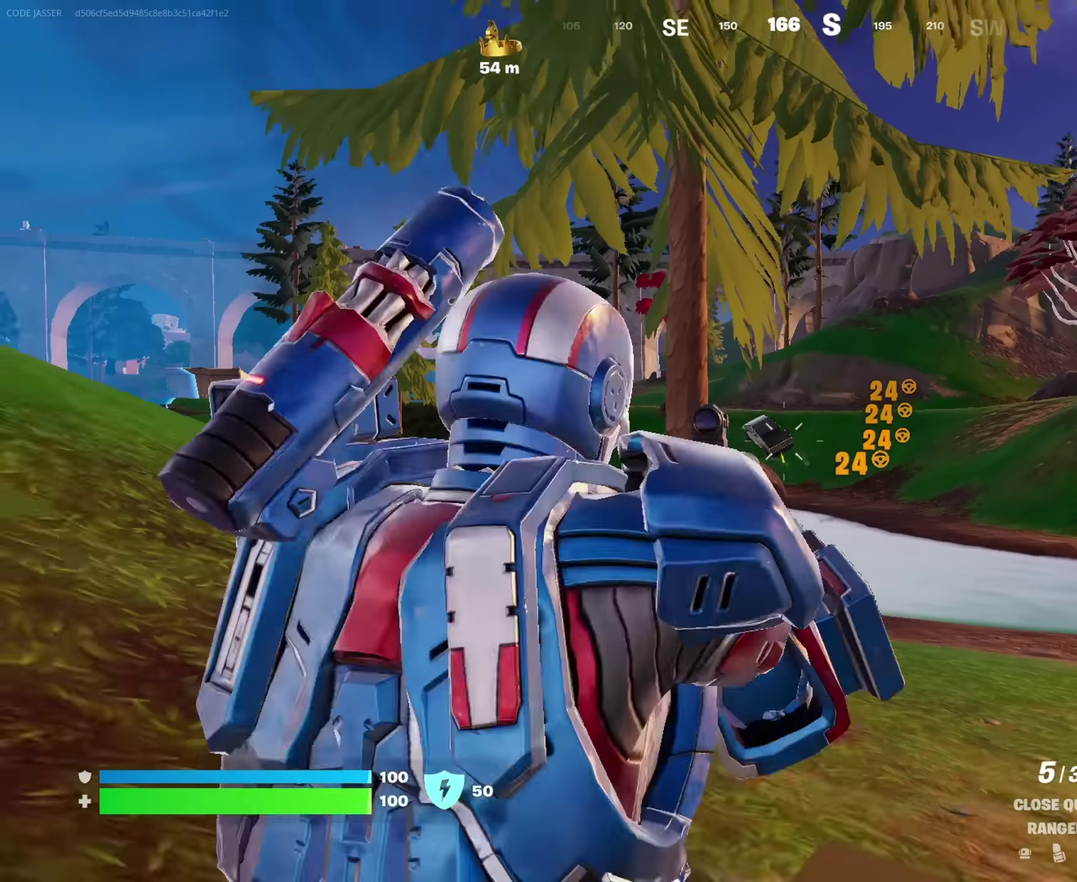
{"dt_ms": 550, "buttons": [], "left_stick": "up", "right_stick": "center", "events": [[33, "right_stick", "left"], [116, "left_stick", "left"], [233, "left_stick", "up-left"], [400, "right_stick", "center"], [466, "left_stick", "up"]]}
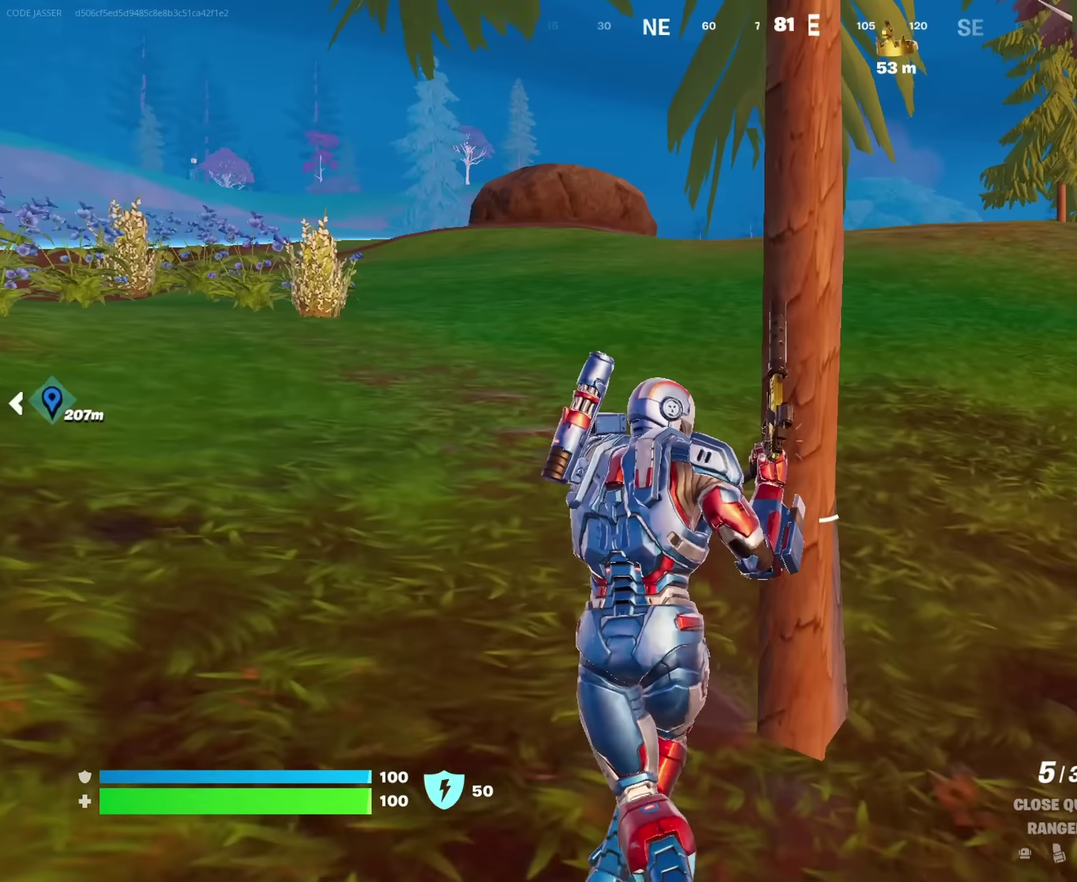
{"dt_ms": 450, "buttons": [], "left_stick": "down-left", "right_stick": "center", "events": [[83, "left_stick", "up-left"], [133, "right_stick", "right"], [283, "left_stick", "left"], [316, "right_stick", "center"], [366, "left_stick", "down-left"]]}
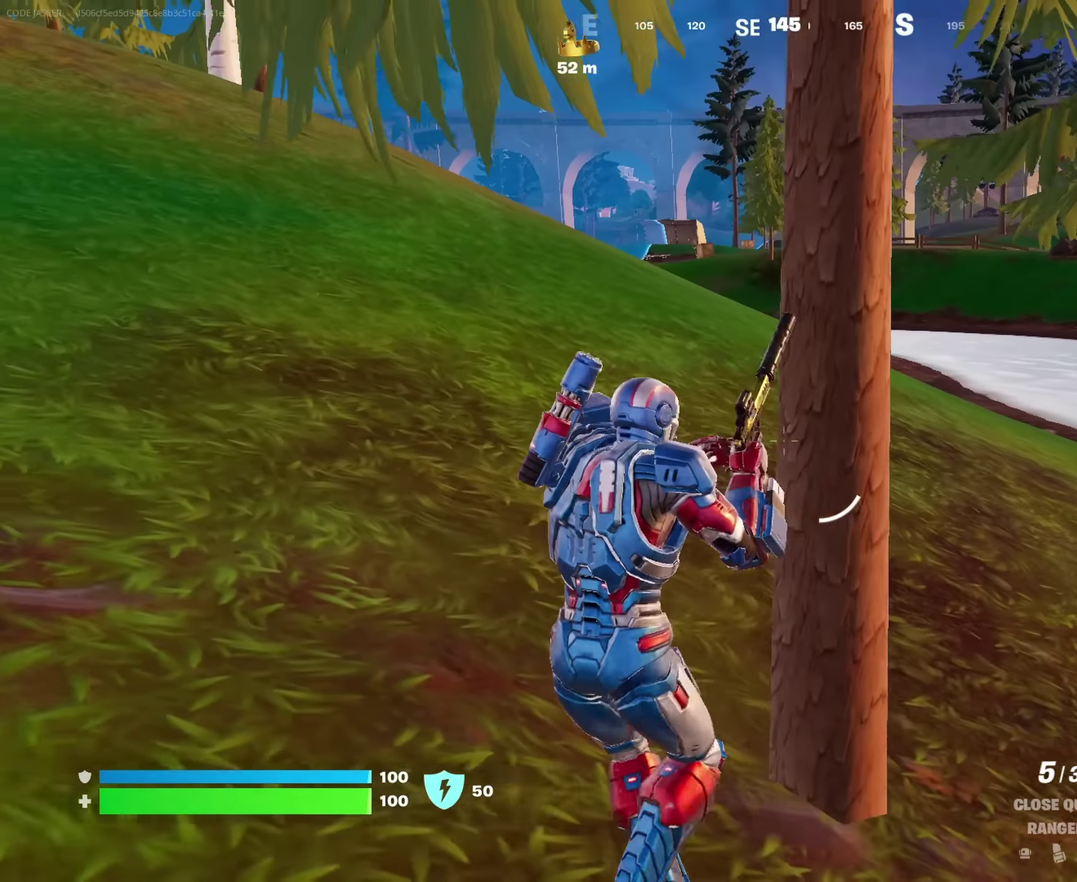
{"dt_ms": 550, "buttons": [], "left_stick": "left", "right_stick": "center", "events": [[66, "left_stick", "down-right"], [133, "left_stick", "right"], [283, "left_stick", "center"], [366, "left_stick", "left"]]}
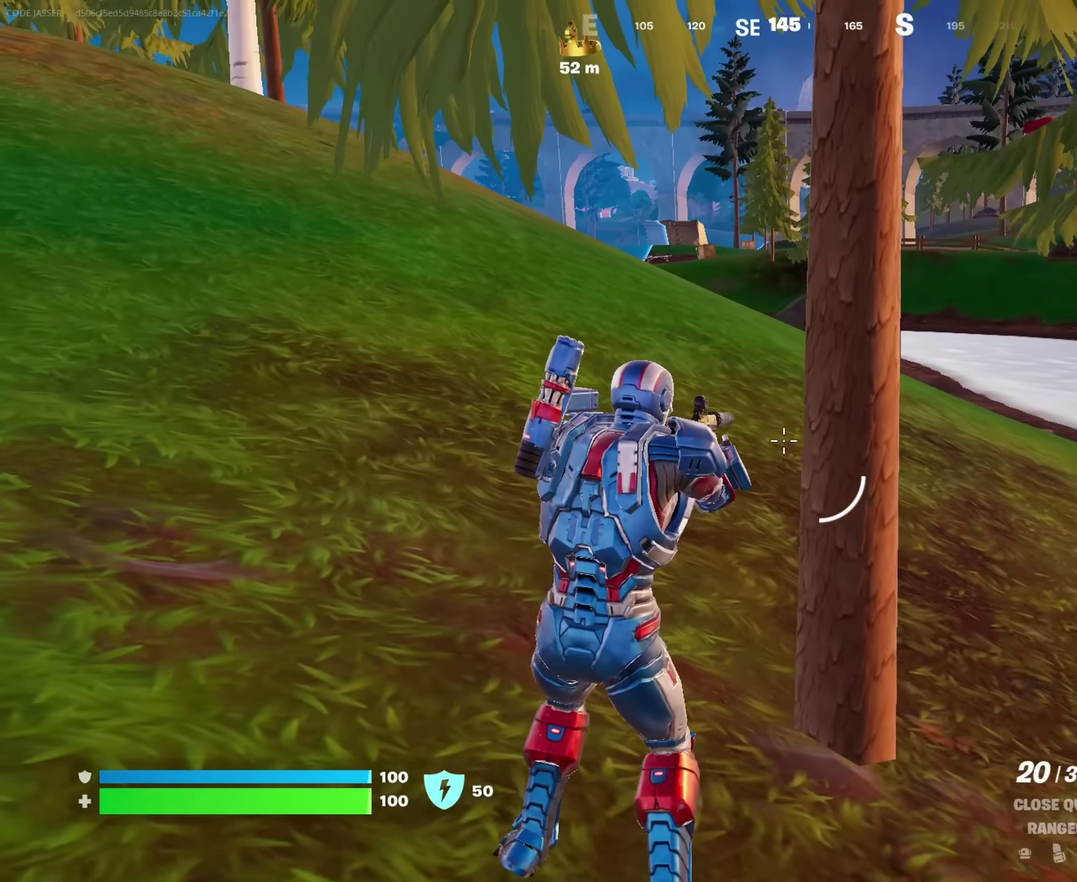
{"dt_ms": 450, "buttons": [], "left_stick": "down-left", "right_stick": "center", "events": [[133, "left_stick", "down-left"], [150, "right_stick", "right"], [300, "left_stick", "down"], [416, "left_stick", "down-left"], [433, "right_stick", "center"]]}
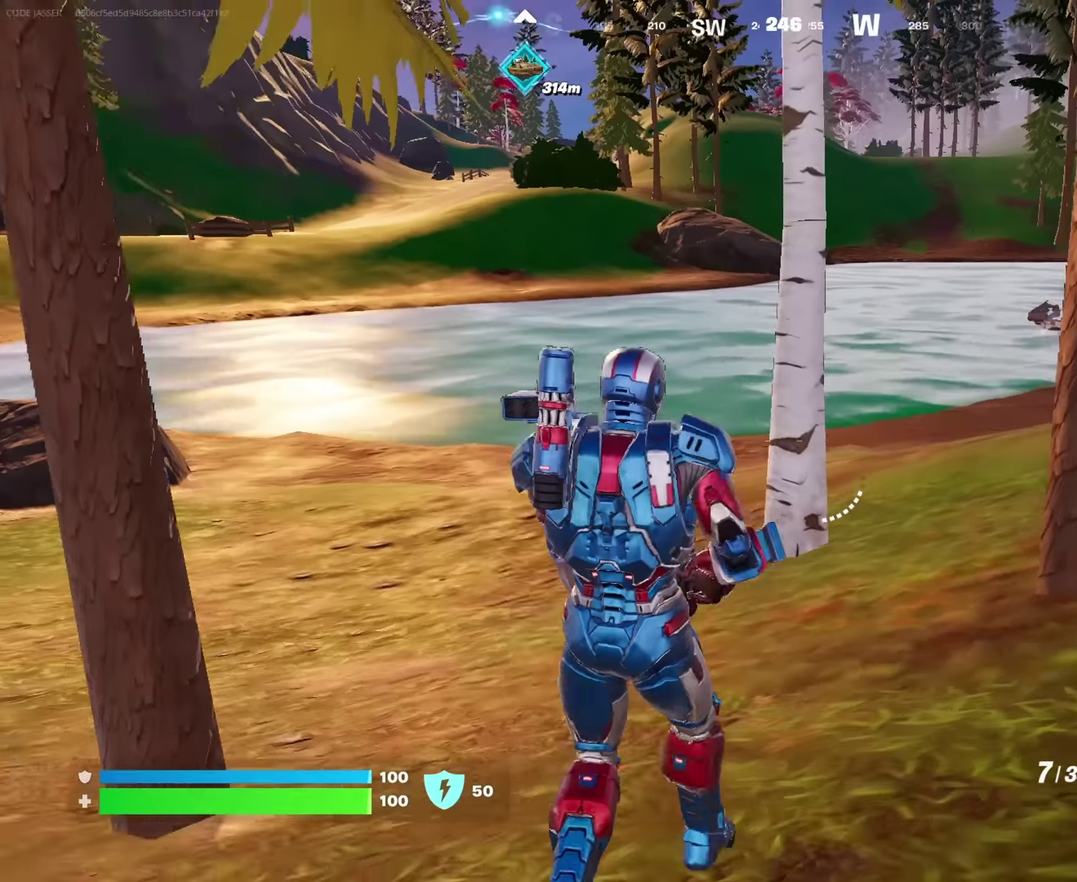
{"dt_ms": 450, "buttons": [], "left_stick": "up-right", "right_stick": "center", "events": [[83, "left_stick", "down"], [150, "SQUARE", "down"], [166, "left_stick", "down-right"], [216, "left_stick", "right"], [233, "SQUARE", "up"], [300, "SQUARE", "down"], [383, "SQUARE", "up"], [450, "left_stick", "up-right"]]}
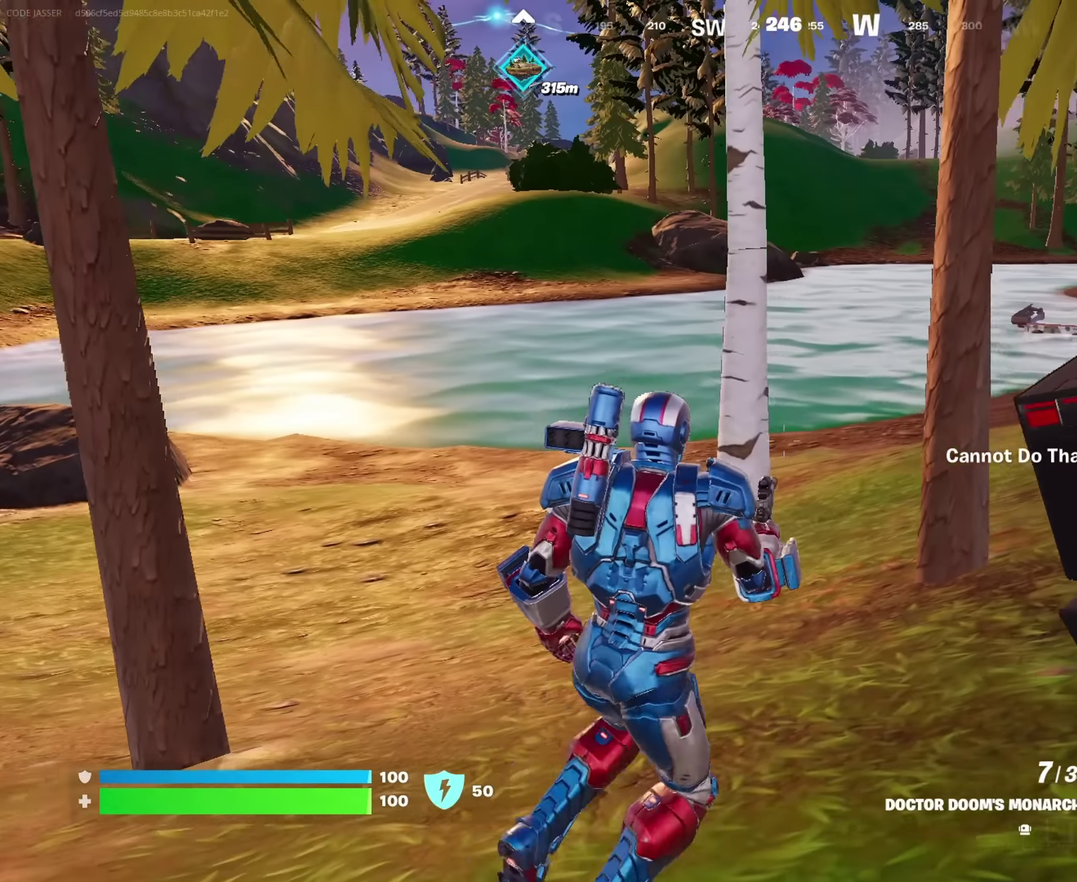
{"dt_ms": 550, "buttons": [], "left_stick": "up-left", "right_stick": "center", "events": [[50, "left_stick", "up"], [100, "left_stick", "up-left"]]}
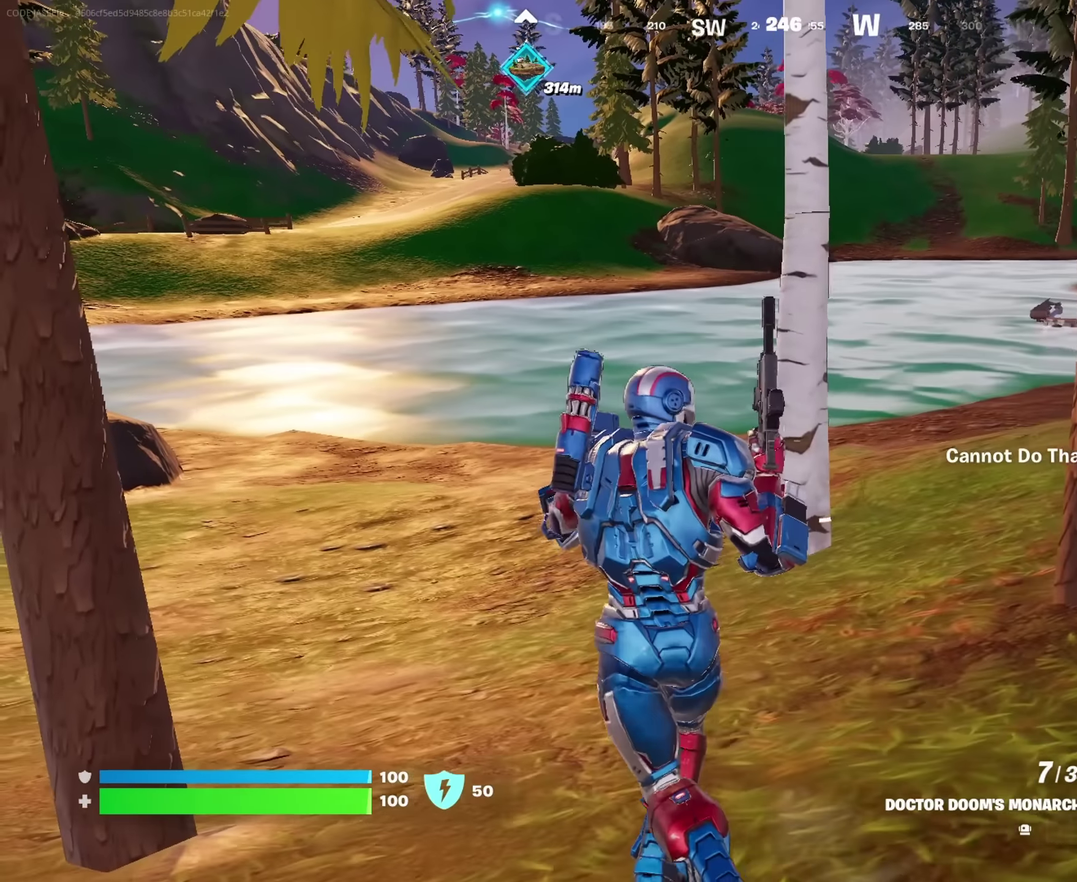
{"dt_ms": 450, "buttons": [], "left_stick": "up", "right_stick": "center", "events": [[50, "left_stick", "up"], [116, "left_stick", "up-right"], [133, "right_stick", "right"], [283, "left_stick", "up"], [366, "right_stick", "center"]]}
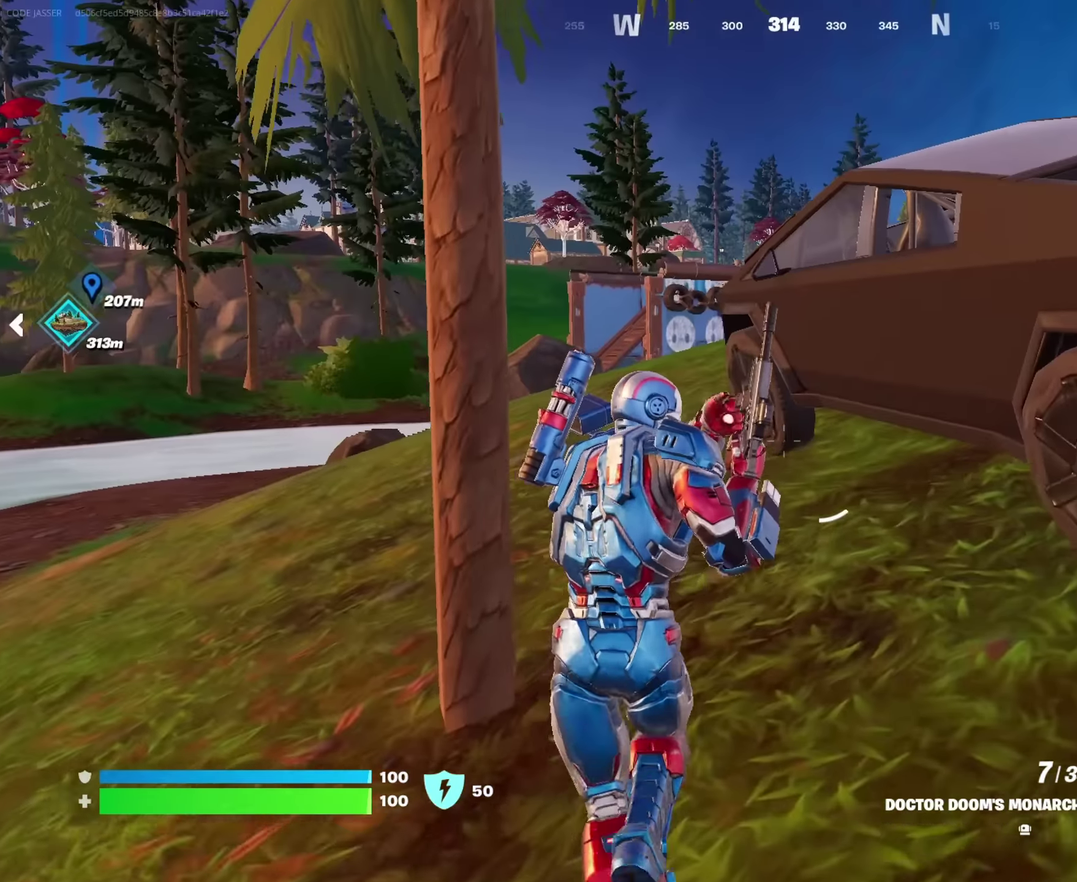
{"dt_ms": 550, "buttons": [], "left_stick": "up-left", "right_stick": "right", "events": [[466, "left_stick", "up-left"], [483, "right_stick", "right"]]}
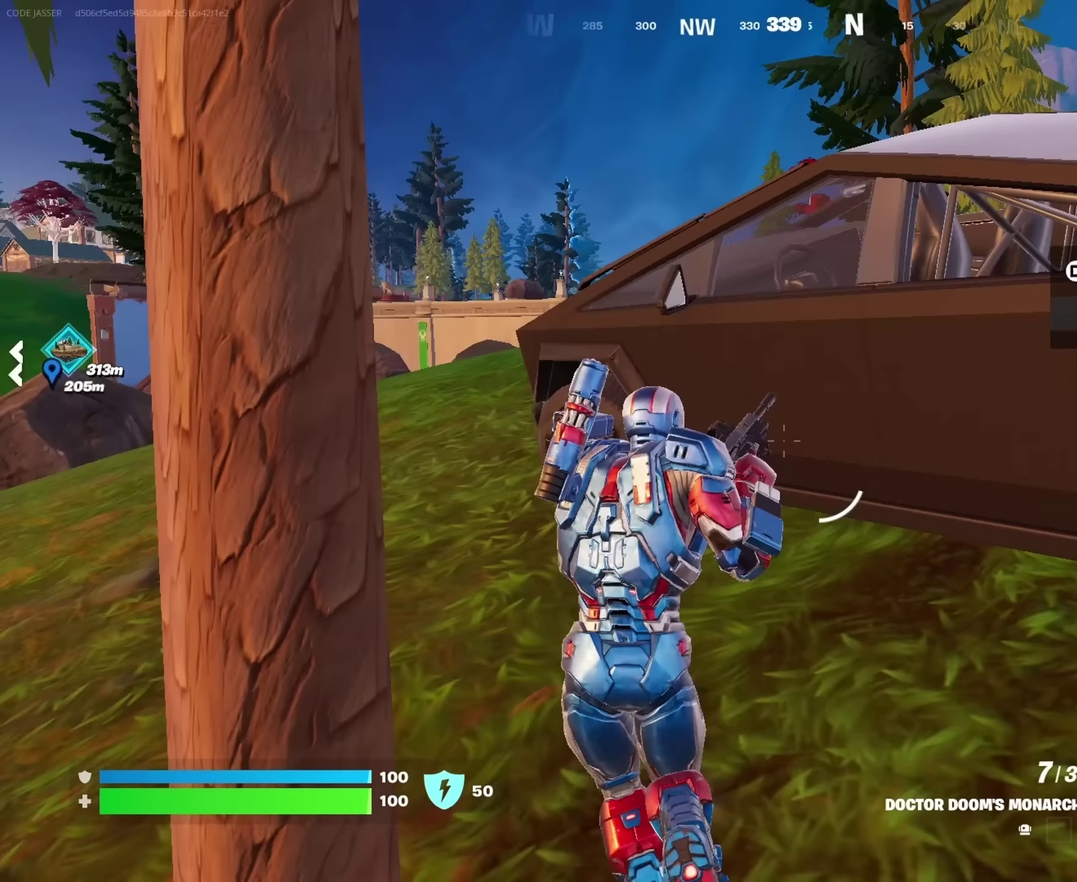
{"dt_ms": 450, "buttons": [], "left_stick": "up", "right_stick": "center", "events": [[17, "left_stick", "left"], [33, "right_stick", "center"], [133, "left_stick", "up-left"], [333, "left_stick", "up"]]}
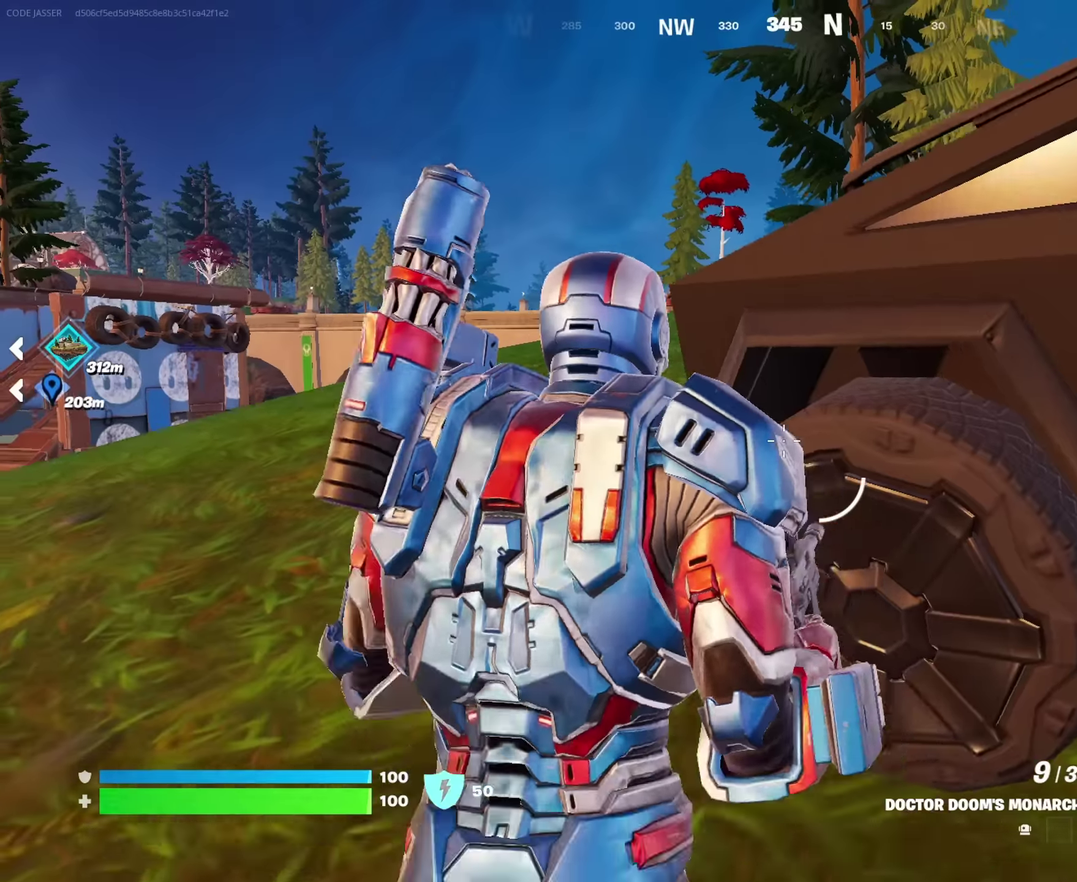
{"dt_ms": 550, "buttons": [], "left_stick": "left", "right_stick": "left", "events": [[133, "left_stick", "up-right"], [250, "left_stick", "center"], [300, "SQUARE", "down"], [300, "left_stick", "down-left"], [350, "left_stick", "left"], [383, "SQUARE", "up"], [400, "right_stick", "left"]]}
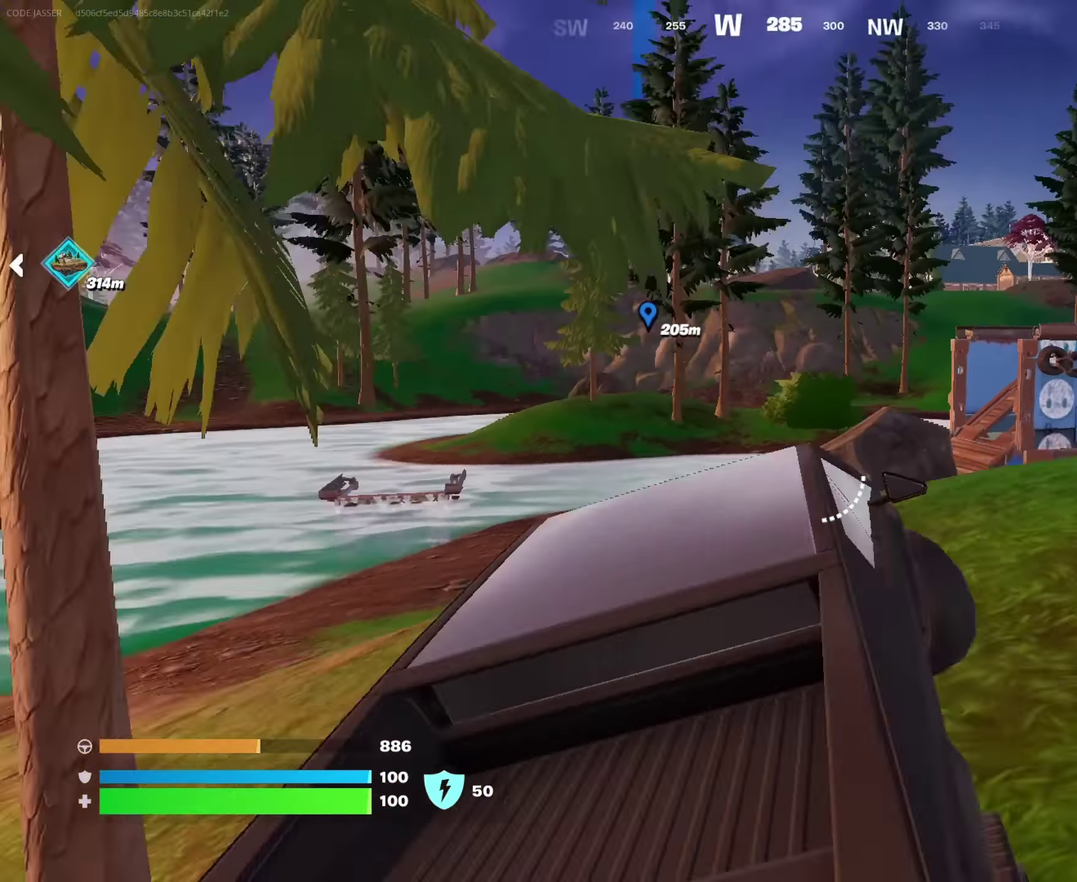
{"dt_ms": 350, "buttons": [], "left_stick": "left", "right_stick": "center", "events": [[283, "right_stick", "center"]]}
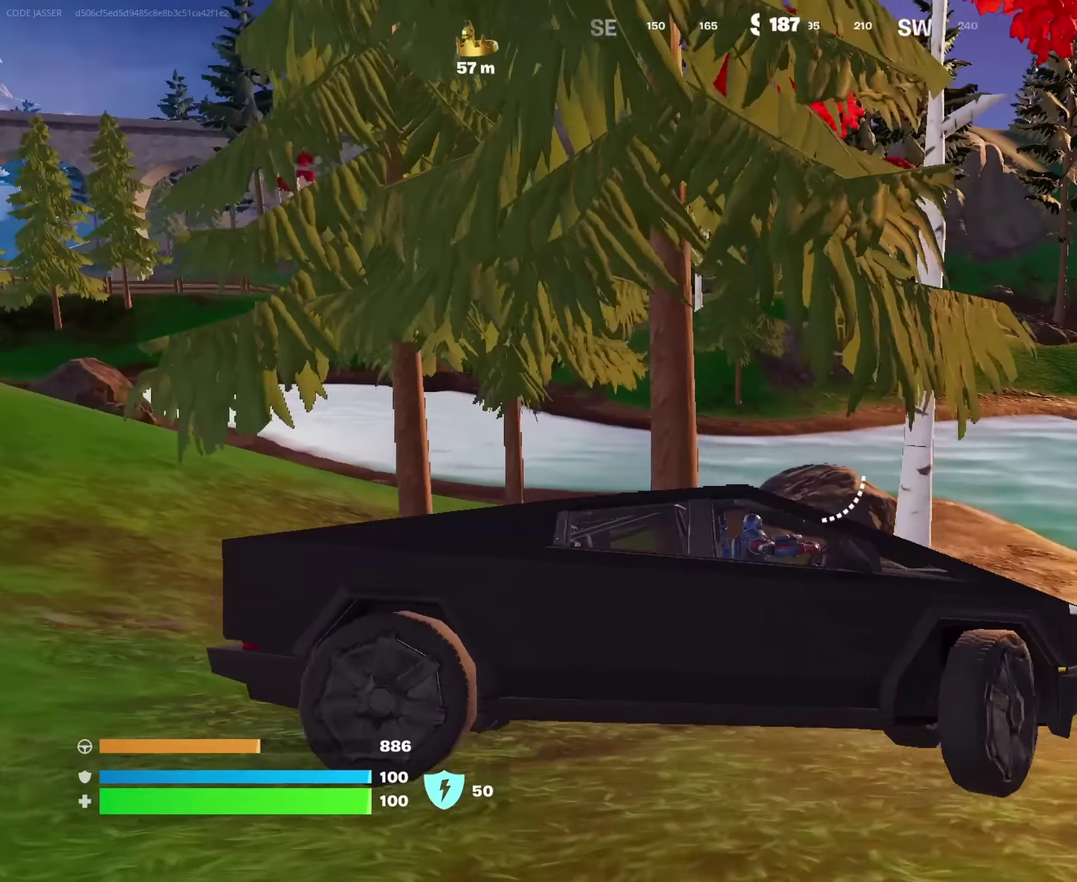
{"dt_ms": 650, "buttons": [], "left_stick": "center", "right_stick": "center", "events": [[467, "left_stick", "center"], [550, "DPAD_UP", "down"], [617, "DPAD_UP", "up"]]}
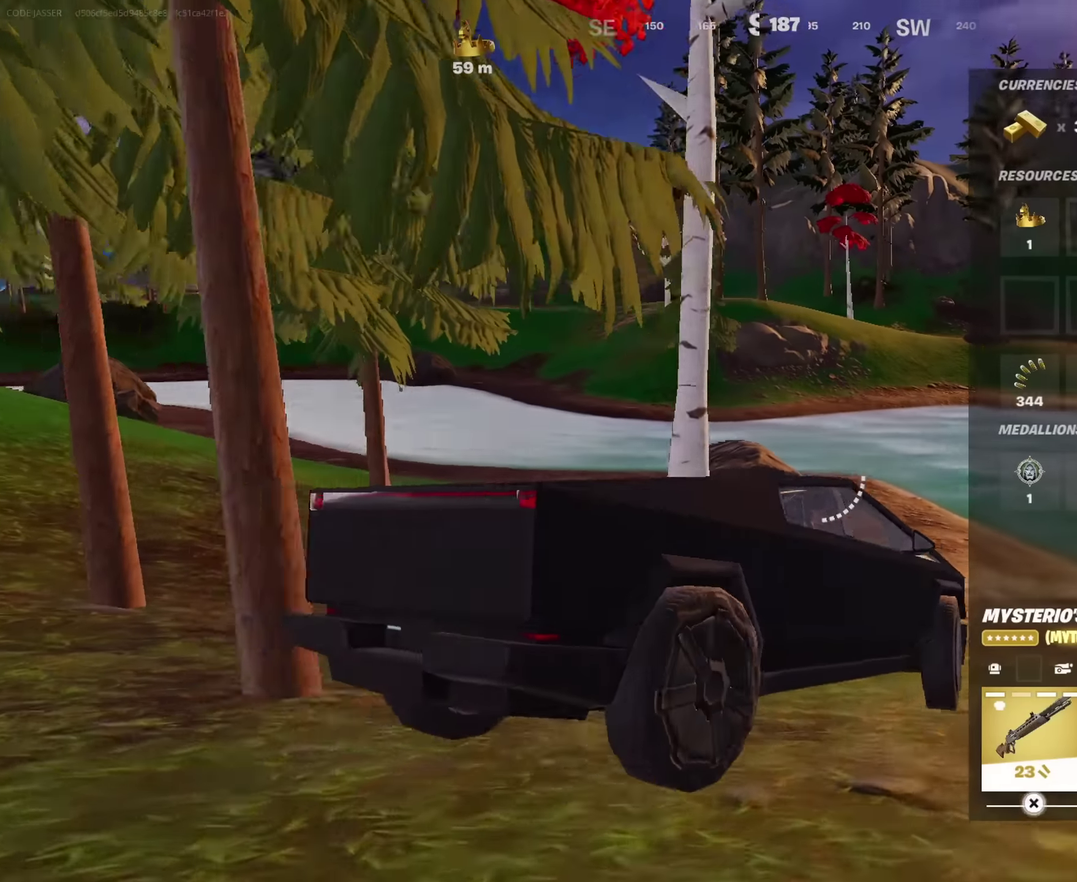
{"dt_ms": 350, "buttons": [], "left_stick": "up-right", "right_stick": "center", "events": [[167, "left_stick", "up-right"]]}
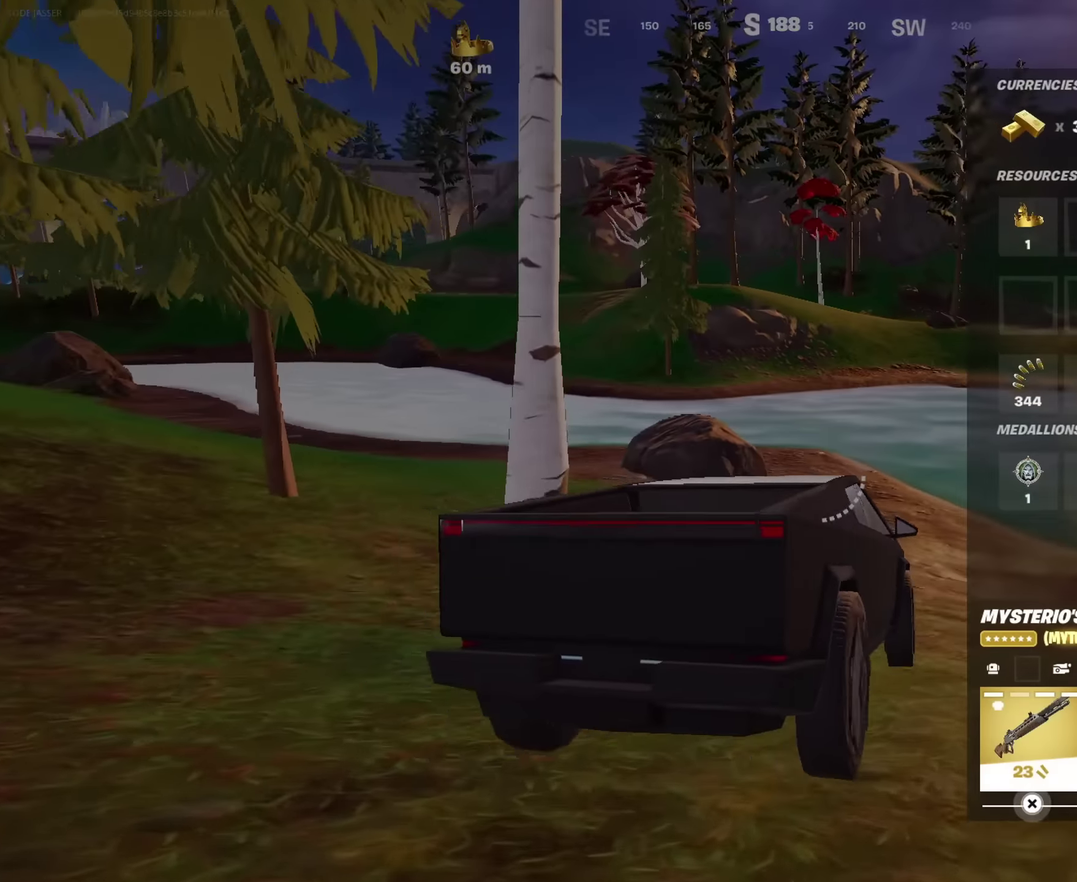
{"dt_ms": 650, "buttons": [], "left_stick": "up-right", "right_stick": "center", "events": [[200, "CIRCLE", "down"], [283, "CIRCLE", "up"], [367, "right_stick", "left"], [433, "right_stick", "center"]]}
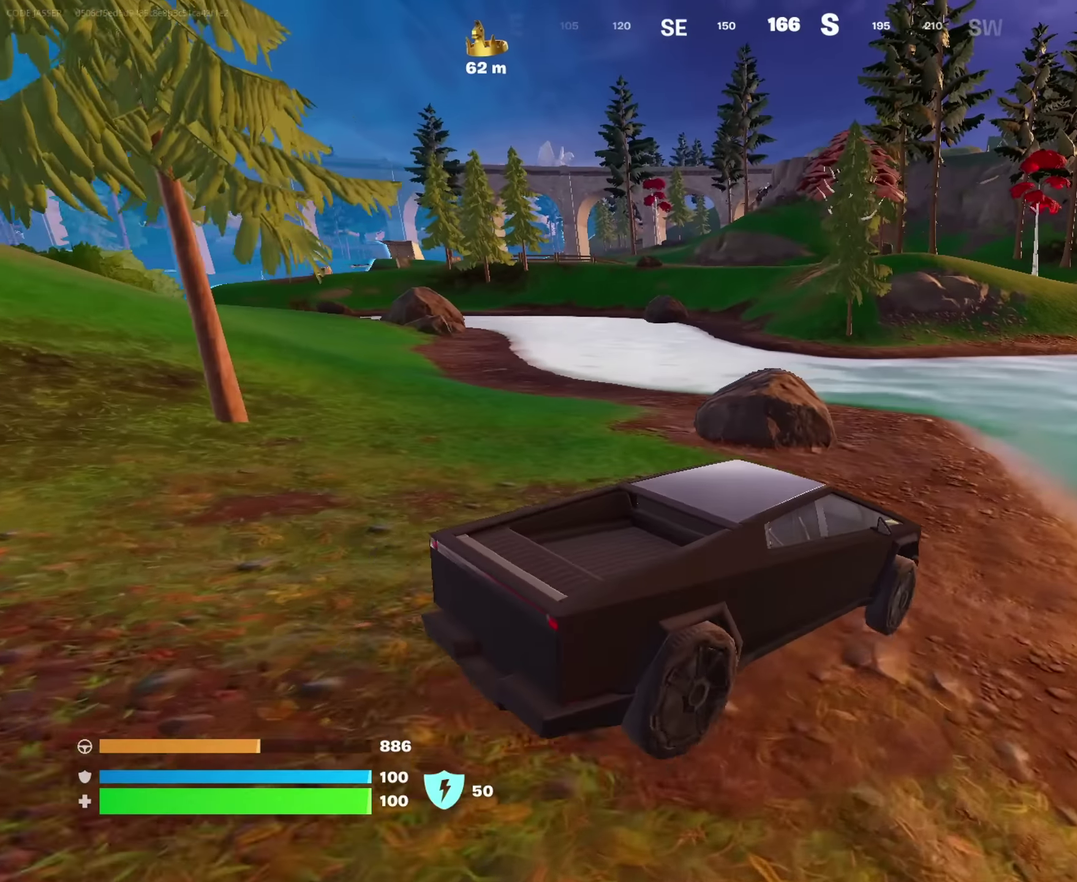
{"dt_ms": 350, "buttons": [], "left_stick": "up-left", "right_stick": "center", "events": [[50, "left_stick", "up"], [117, "left_stick", "up-left"]]}